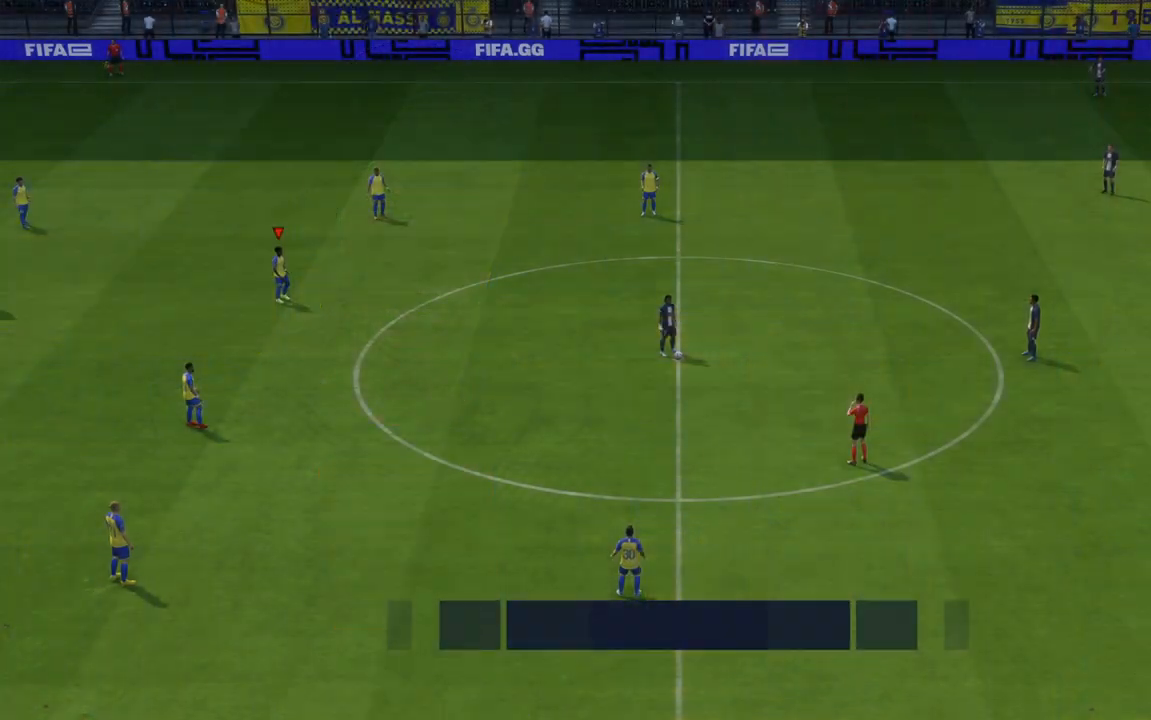
Gameplay with a controller (Xbox layout); each line is a JSON object with the inputs held at the frame after it. "events" lists button and stick changes between this image and that frame as [ms after this image, input, new state], when the widget could be followed in between. Not read: L3 R3.
{"buttons": [], "left_stick": "center", "right_stick": "center", "events": [[117, "A", "up"]]}
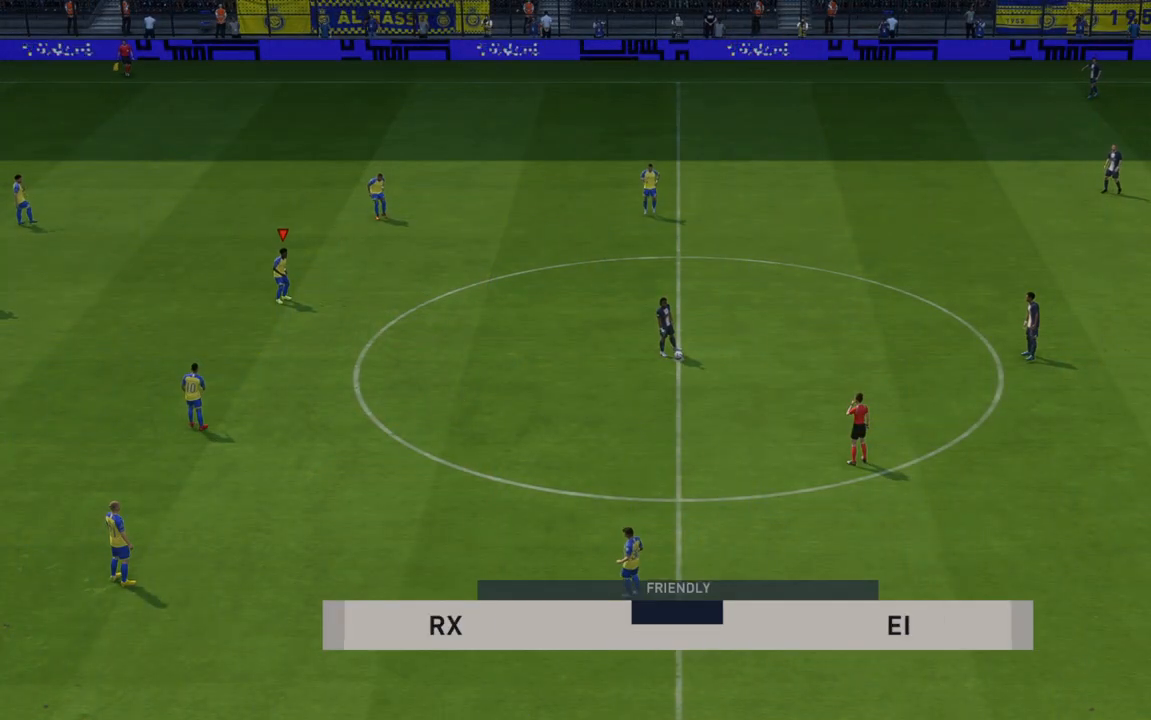
{"buttons": ["R2"], "left_stick": "center", "right_stick": "center", "events": [[267, "R2", "down"]]}
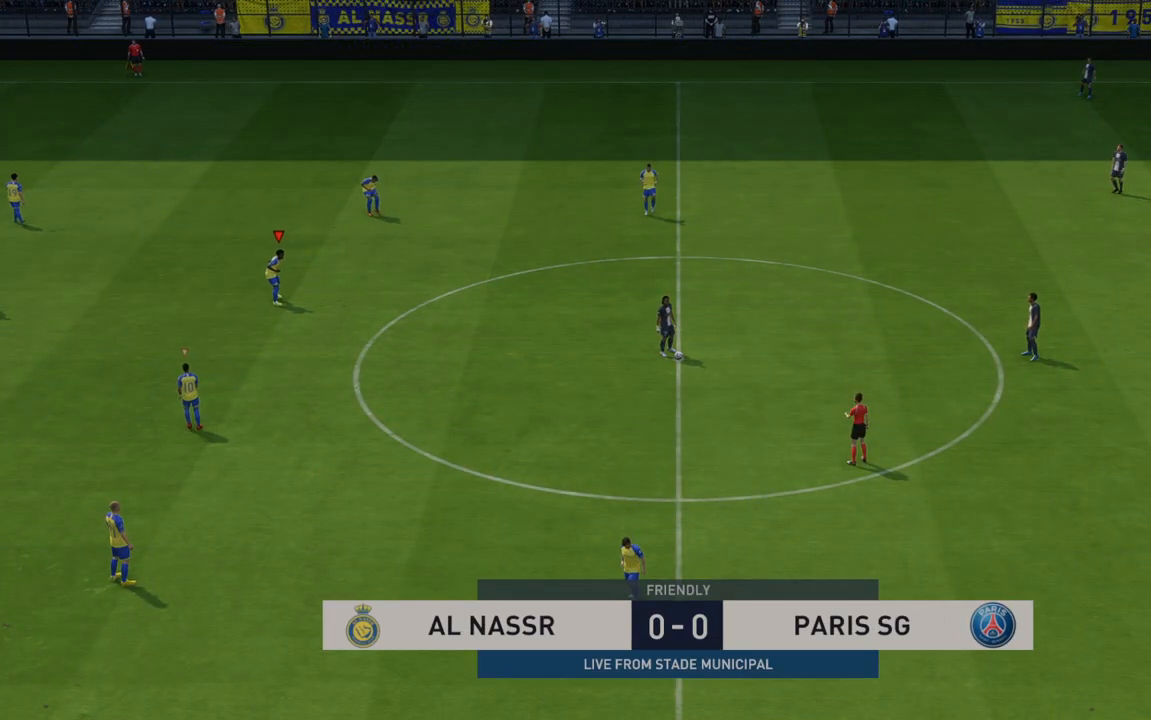
{"buttons": ["R2"], "left_stick": "right", "right_stick": "center", "events": [[267, "left_stick", "right"]]}
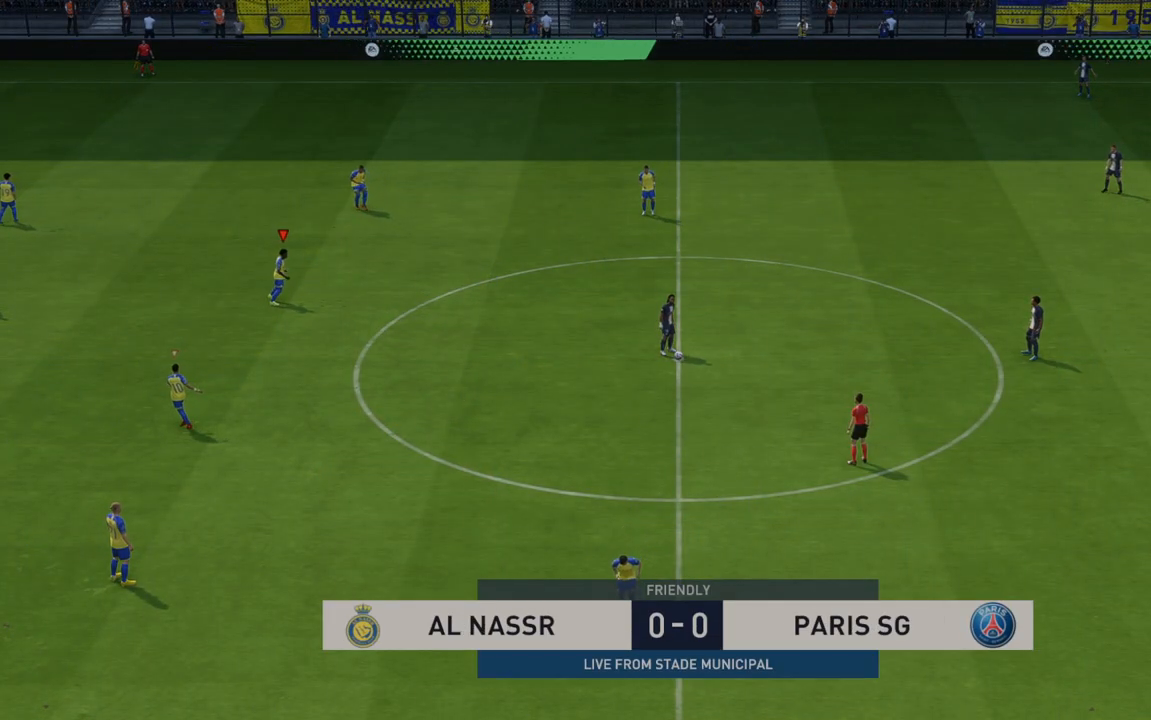
{"buttons": ["R2"], "left_stick": "right", "right_stick": "center", "events": []}
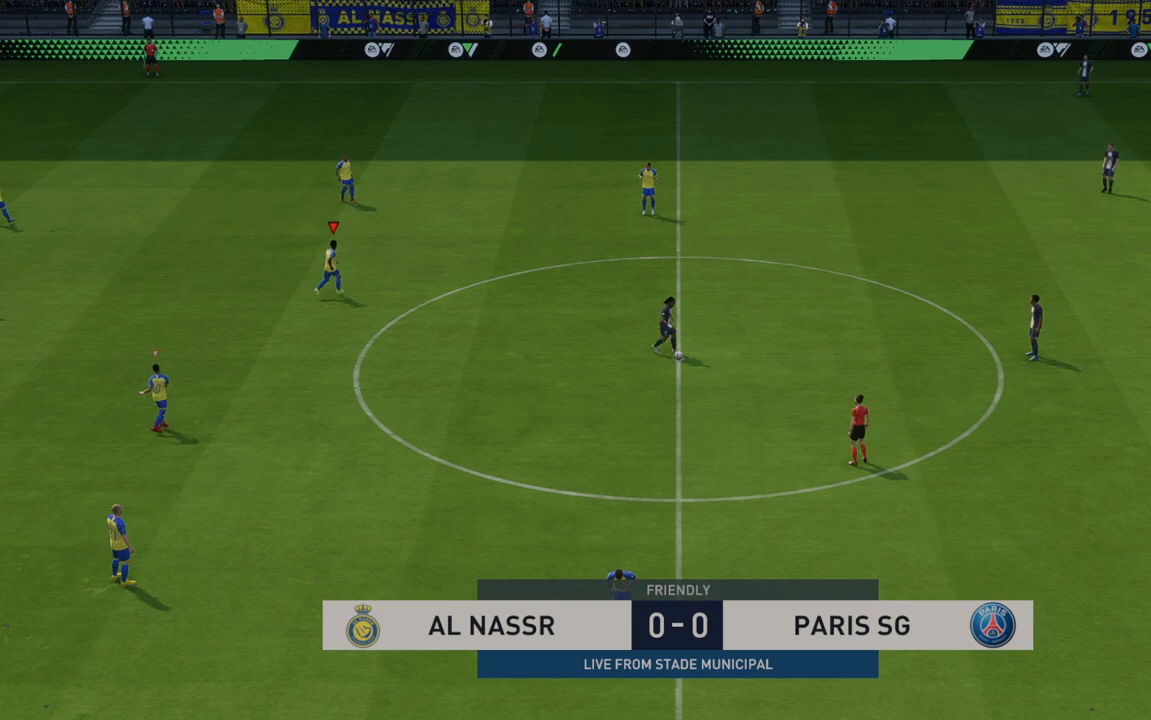
{"buttons": ["R2"], "left_stick": "down-right", "right_stick": "center", "events": [[317, "left_stick", "down-right"]]}
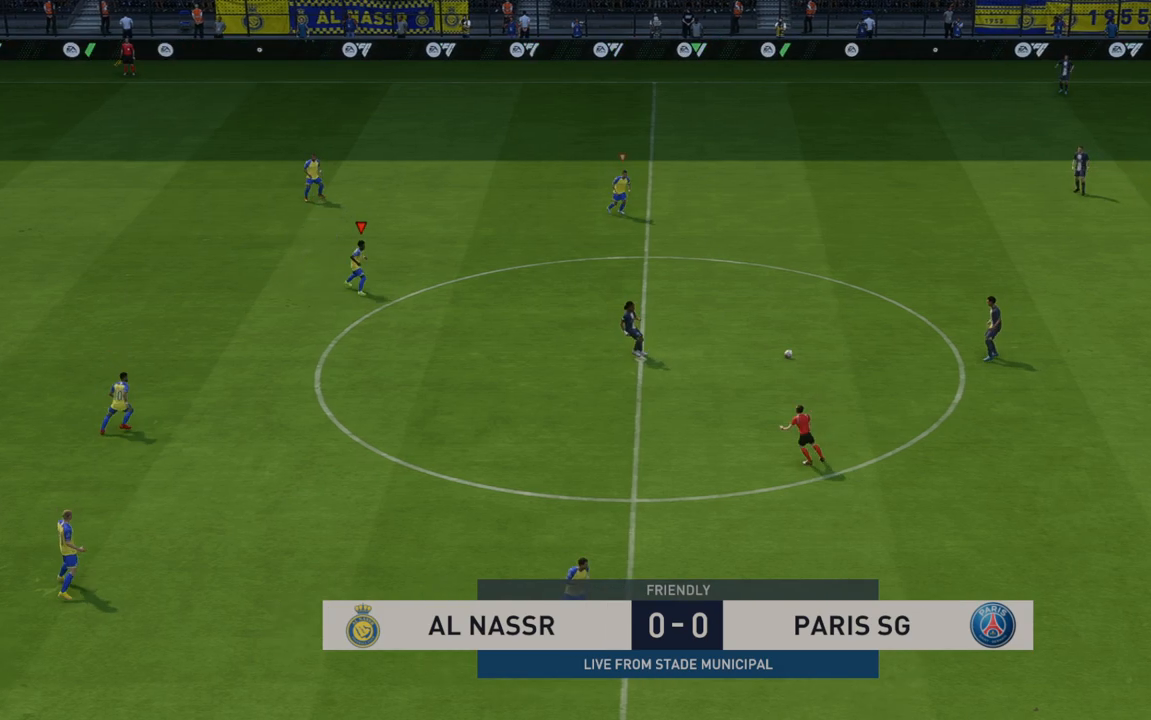
{"buttons": ["R2"], "left_stick": "down-right", "right_stick": "center", "events": []}
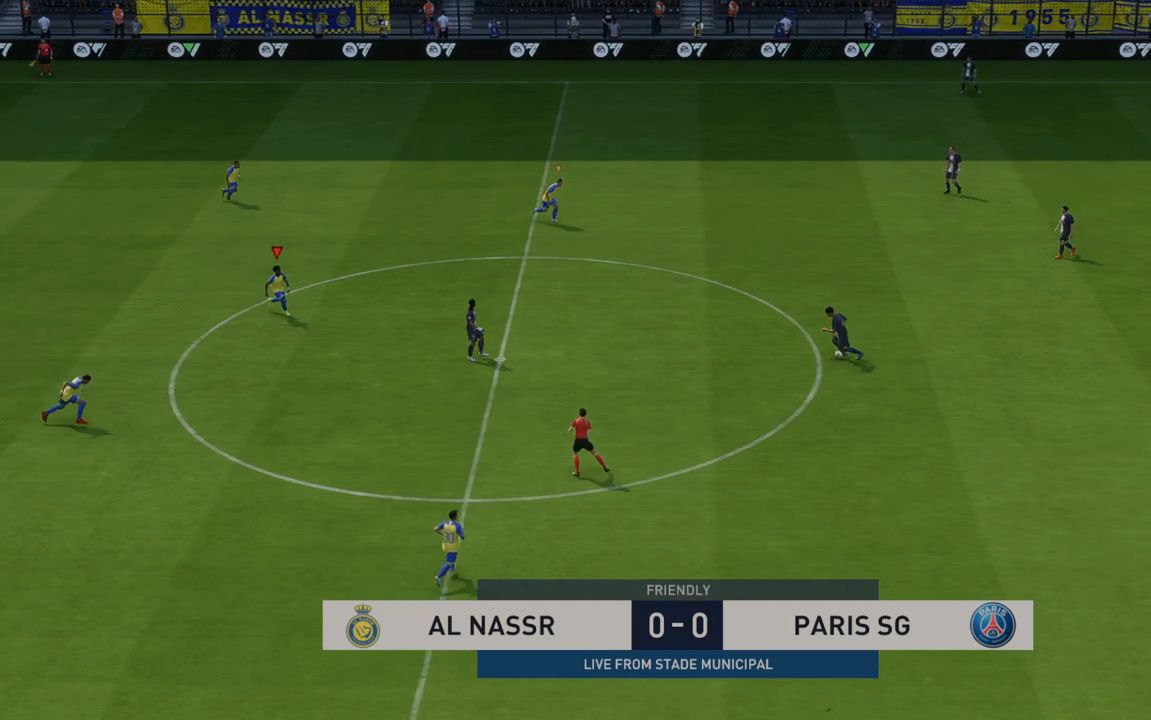
{"buttons": ["R2"], "left_stick": "right", "right_stick": "center", "events": [[117, "left_stick", "right"]]}
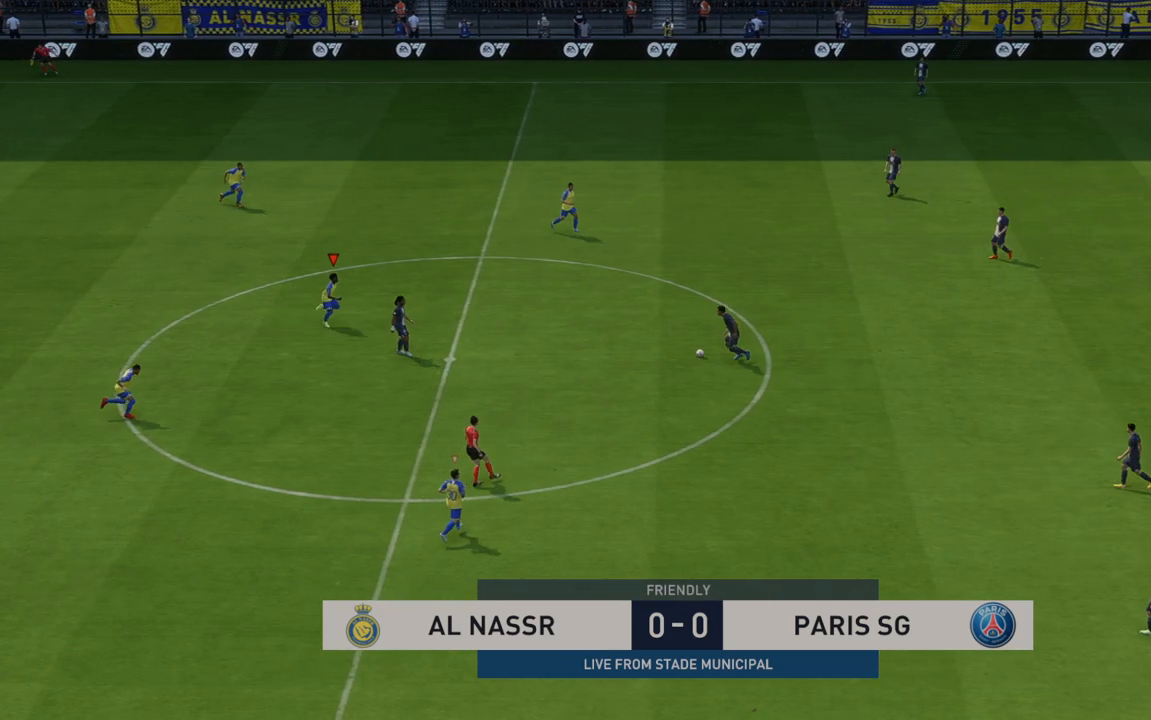
{"buttons": ["L1", "R2"], "left_stick": "right", "right_stick": "center", "events": [[50, "L1", "down"], [183, "L1", "up"], [317, "L1", "down"]]}
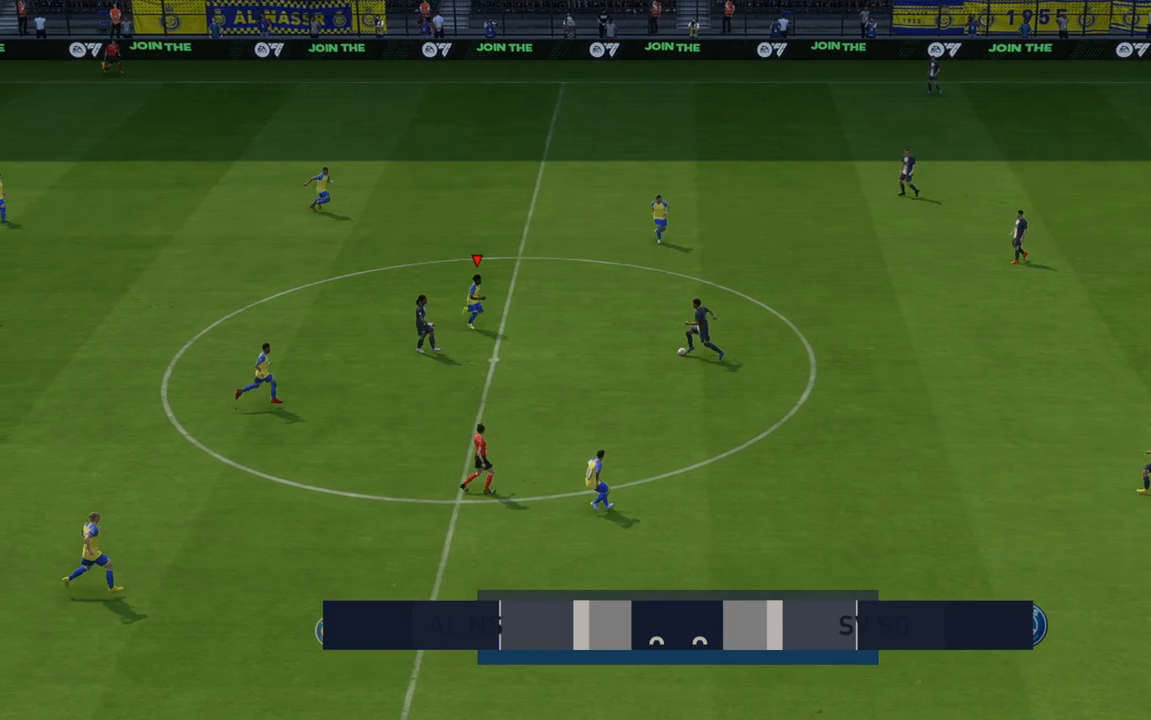
{"buttons": ["B", "R2"], "left_stick": "right", "right_stick": "center", "events": [[17, "L1", "up"], [150, "left_stick", "down-right"], [417, "B", "down"], [483, "left_stick", "right"]]}
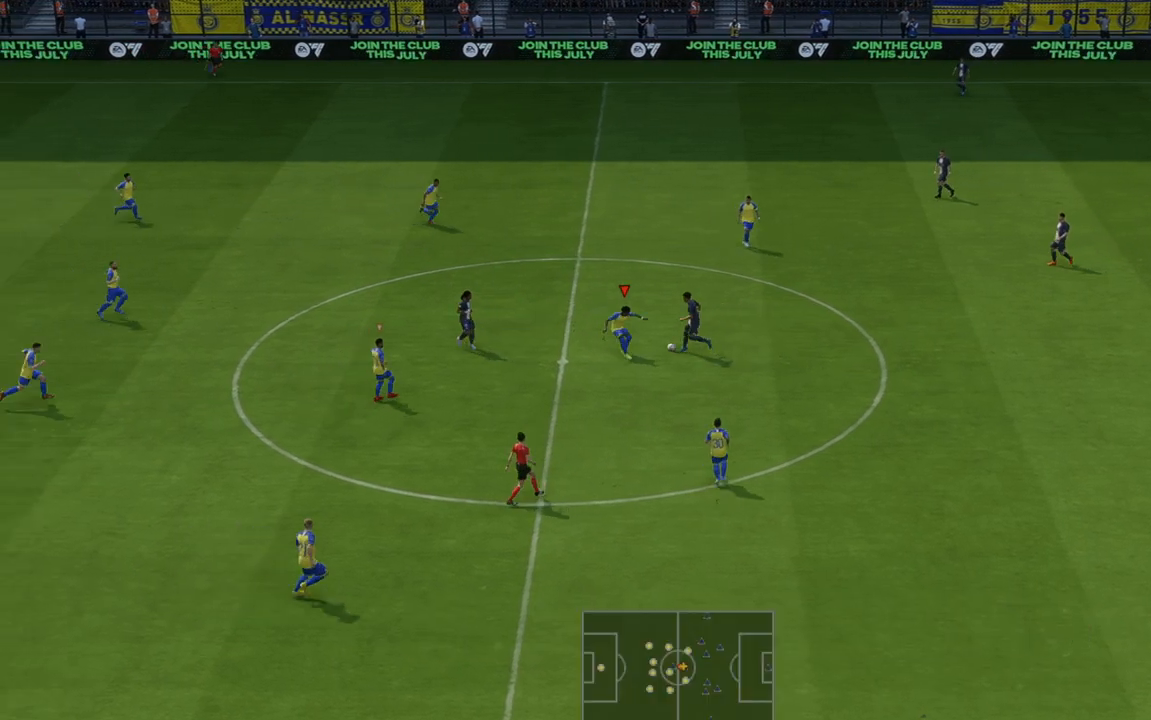
{"buttons": ["L1", "R2"], "left_stick": "right", "right_stick": "center", "events": [[83, "B", "up"], [417, "L1", "down"]]}
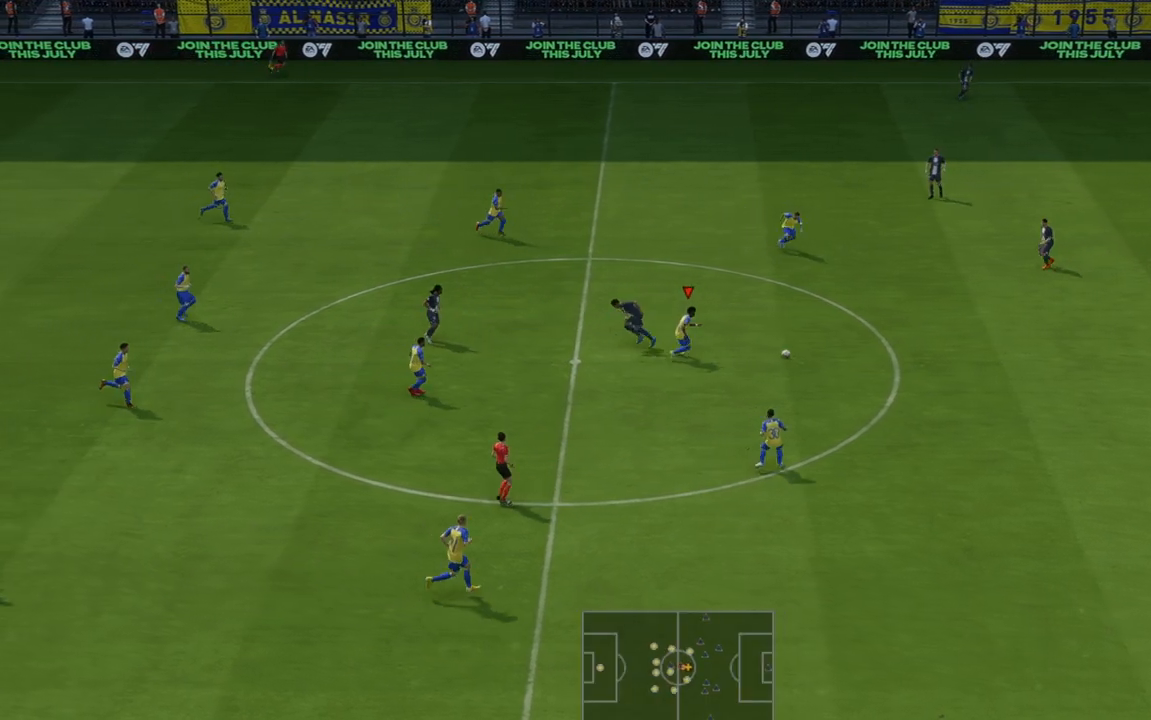
{"buttons": ["R2"], "left_stick": "right", "right_stick": "center", "events": [[50, "L1", "up"]]}
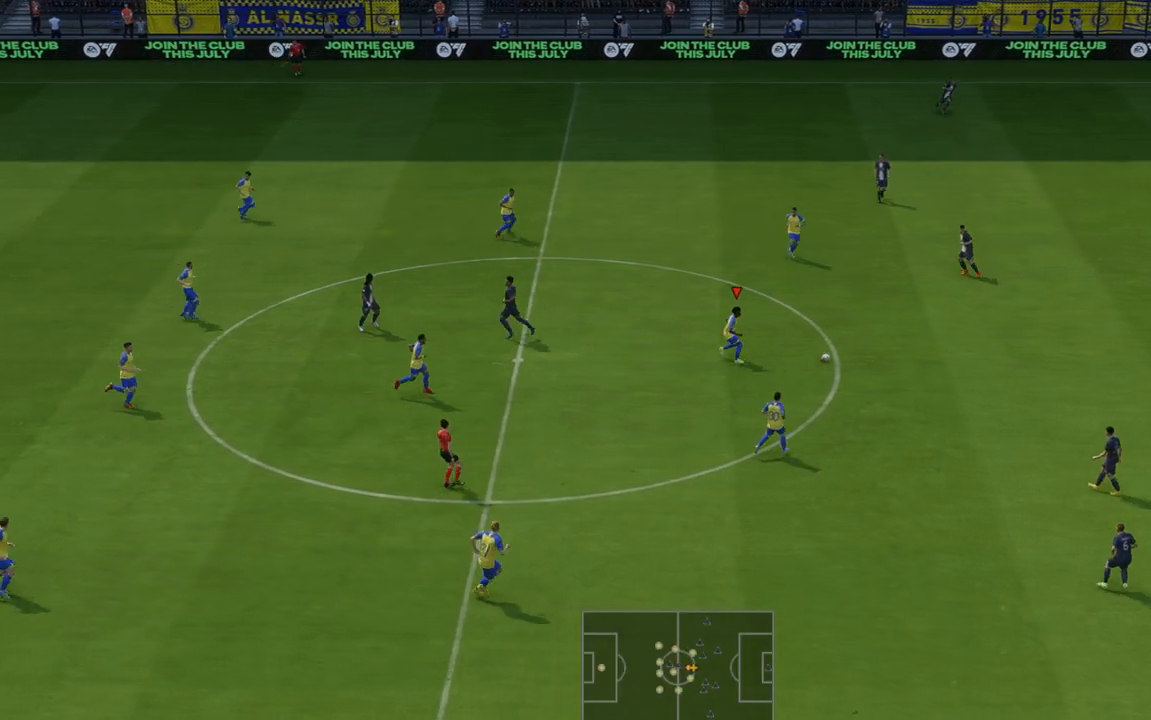
{"buttons": ["R2"], "left_stick": "right", "right_stick": "center", "events": []}
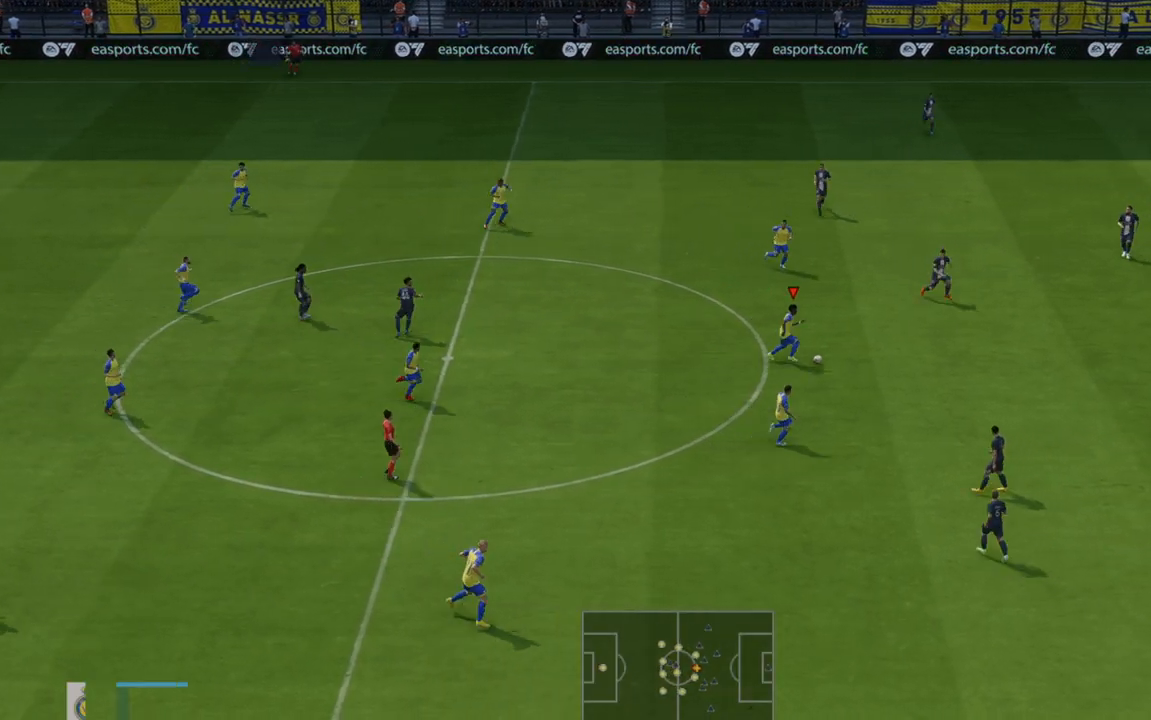
{"buttons": ["R2"], "left_stick": "right", "right_stick": "center", "events": []}
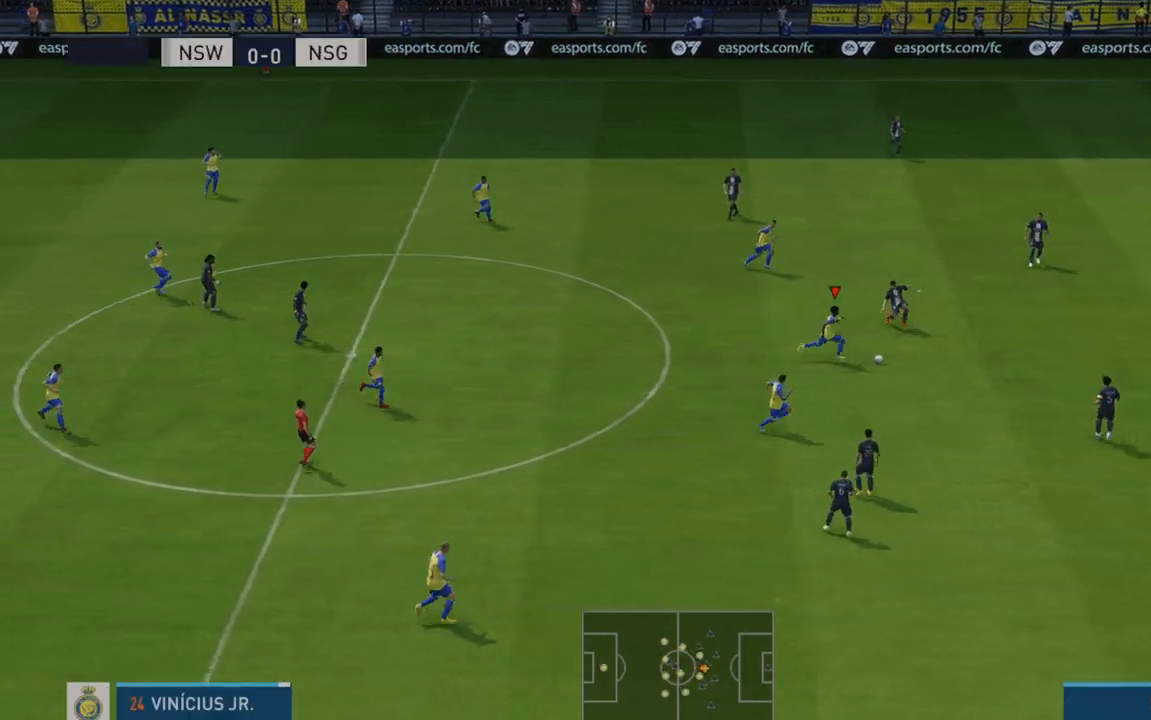
{"buttons": ["R2"], "left_stick": "down-right", "right_stick": "center", "events": [[450, "left_stick", "down-right"]]}
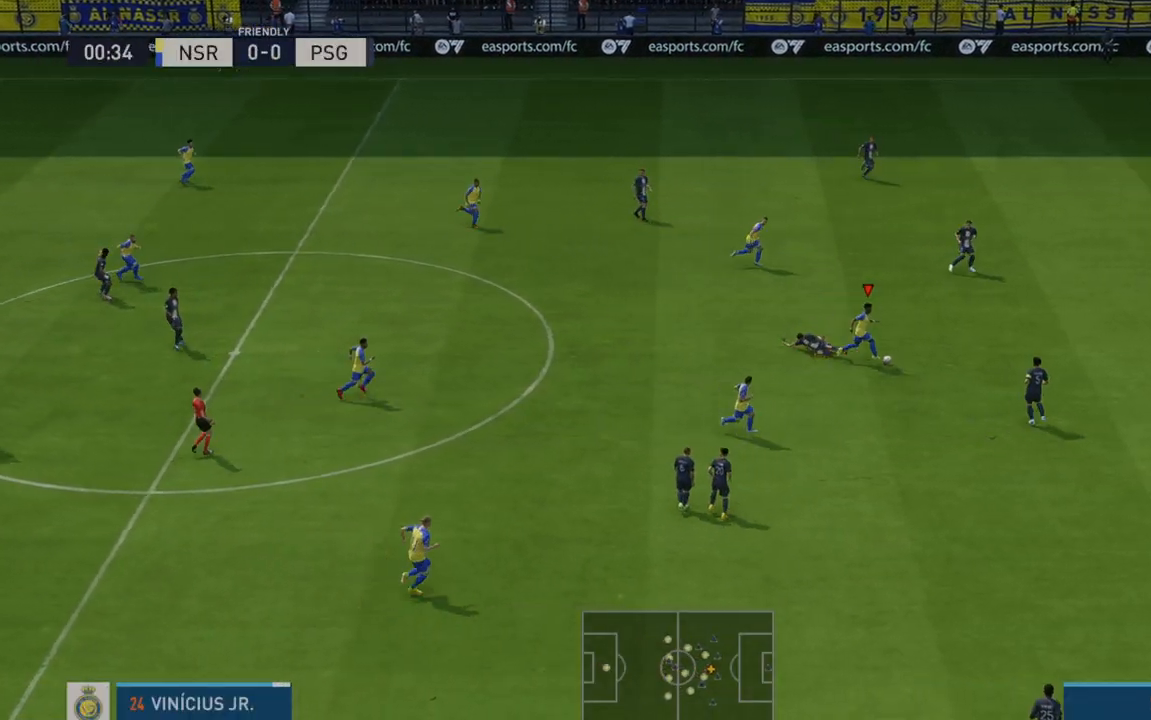
{"buttons": ["R2"], "left_stick": "up-right", "right_stick": "center", "events": [[133, "left_stick", "right"], [233, "left_stick", "up-right"]]}
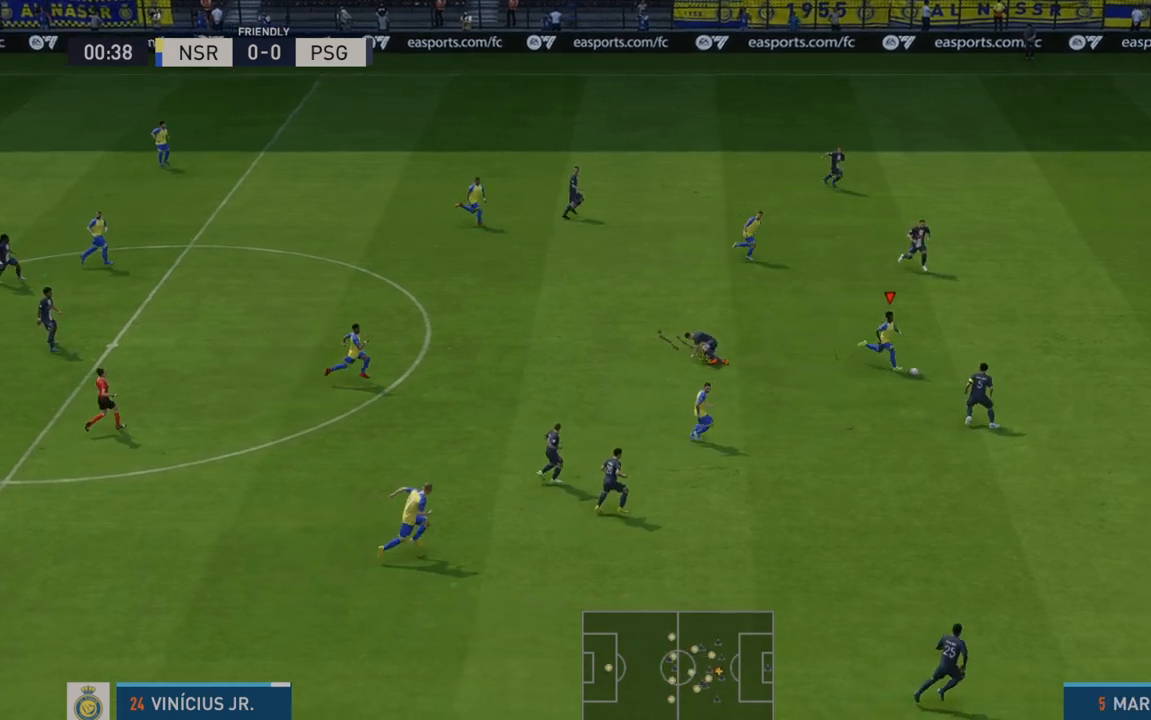
{"buttons": ["R2"], "left_stick": "up-right", "right_stick": "center"}
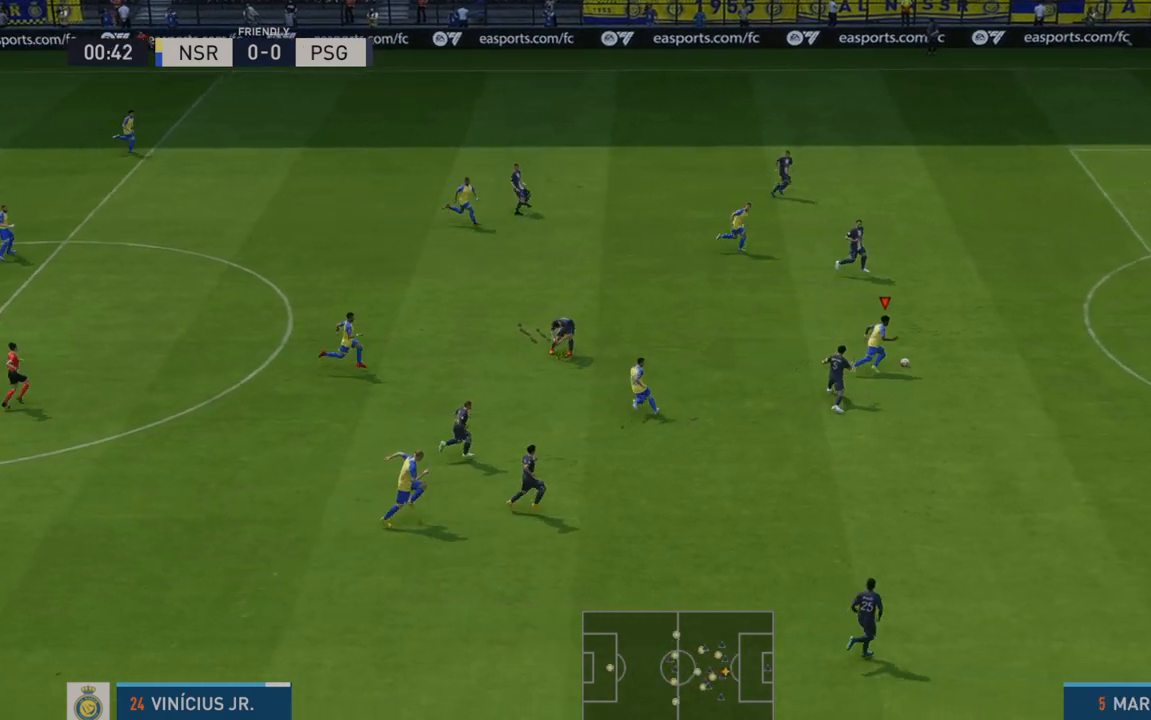
{"buttons": ["R2"], "left_stick": "right", "right_stick": "center", "events": [[117, "left_stick", "right"]]}
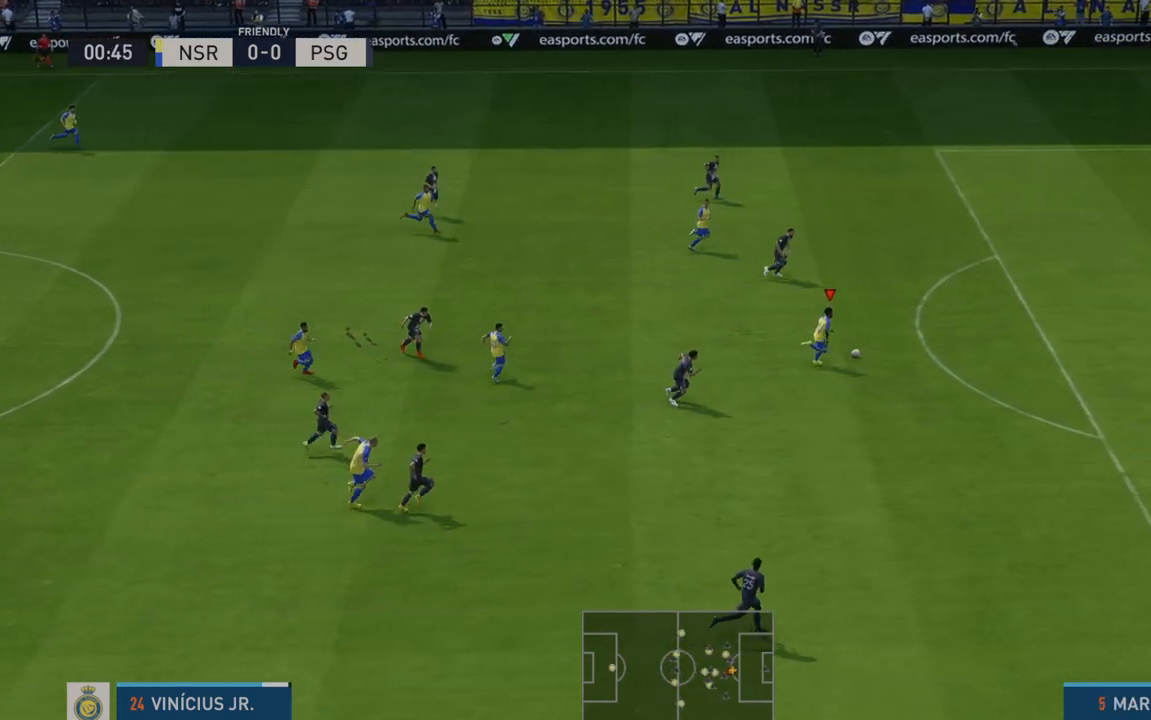
{"buttons": ["R2"], "left_stick": "right", "right_stick": "center", "events": []}
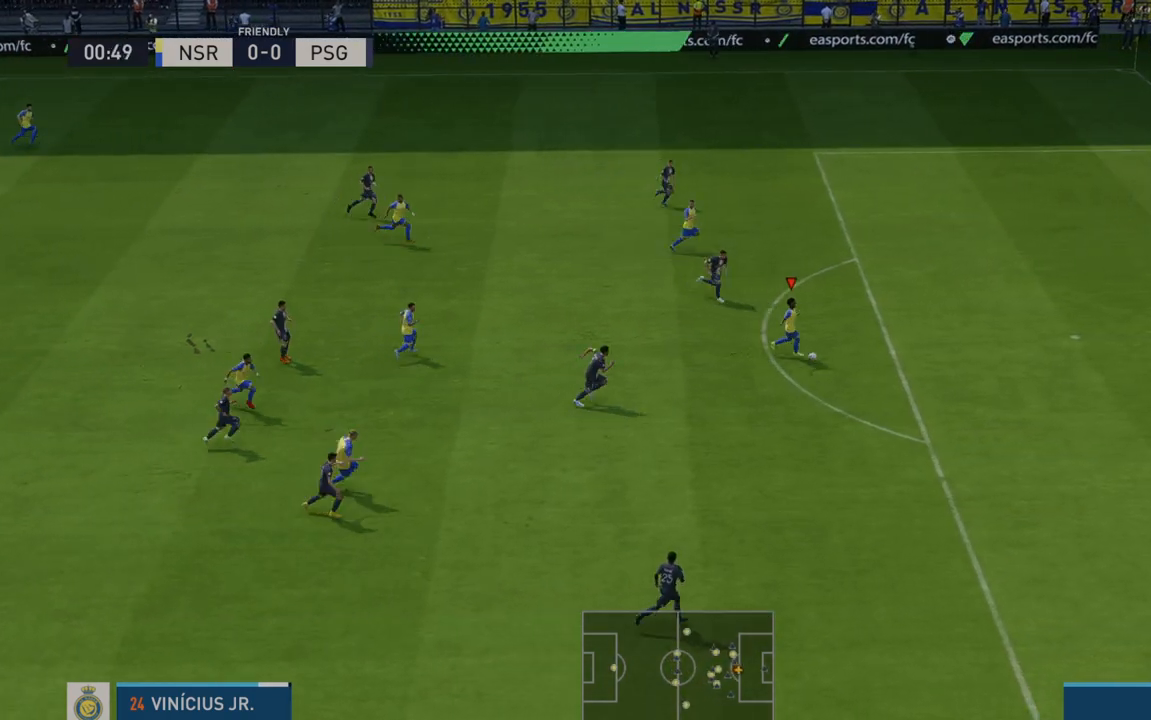
{"buttons": ["R2"], "left_stick": "right", "right_stick": "center", "events": []}
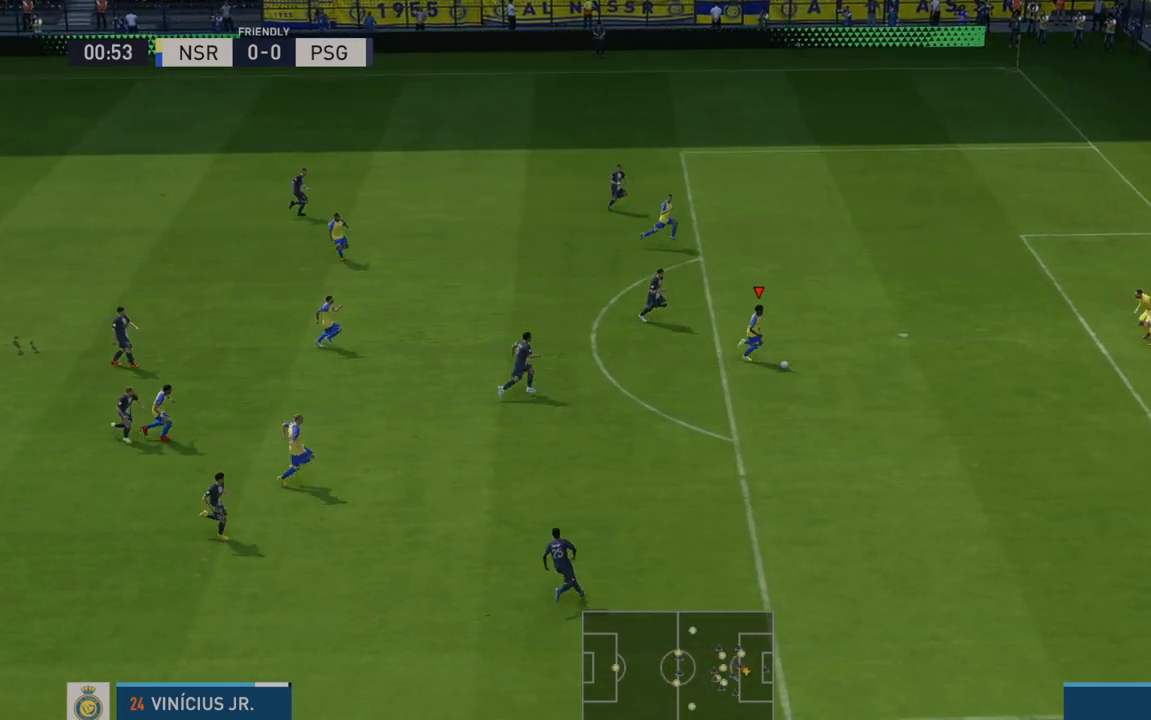
{"buttons": [], "left_stick": "up", "right_stick": "center", "events": [[50, "B", "down"], [50, "R2", "up"], [83, "left_stick", "up"], [250, "B", "up"]]}
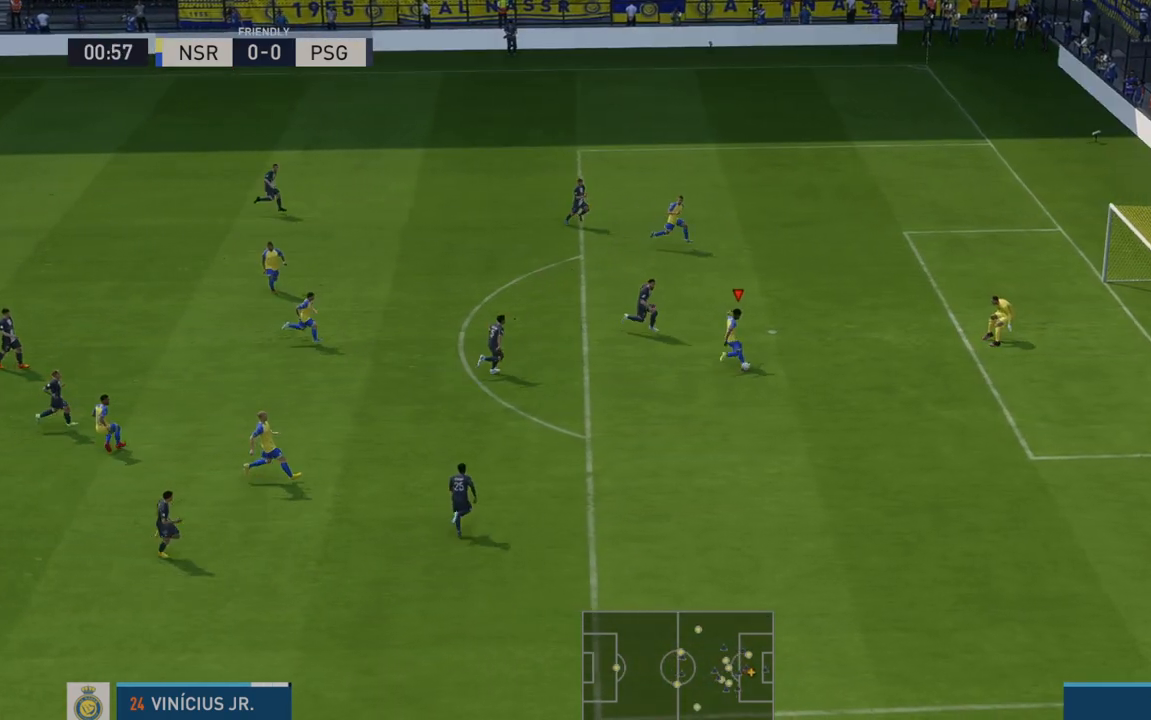
{"buttons": [], "left_stick": "down-right", "right_stick": "center", "events": [[217, "left_stick", "right"], [350, "left_stick", "down-right"]]}
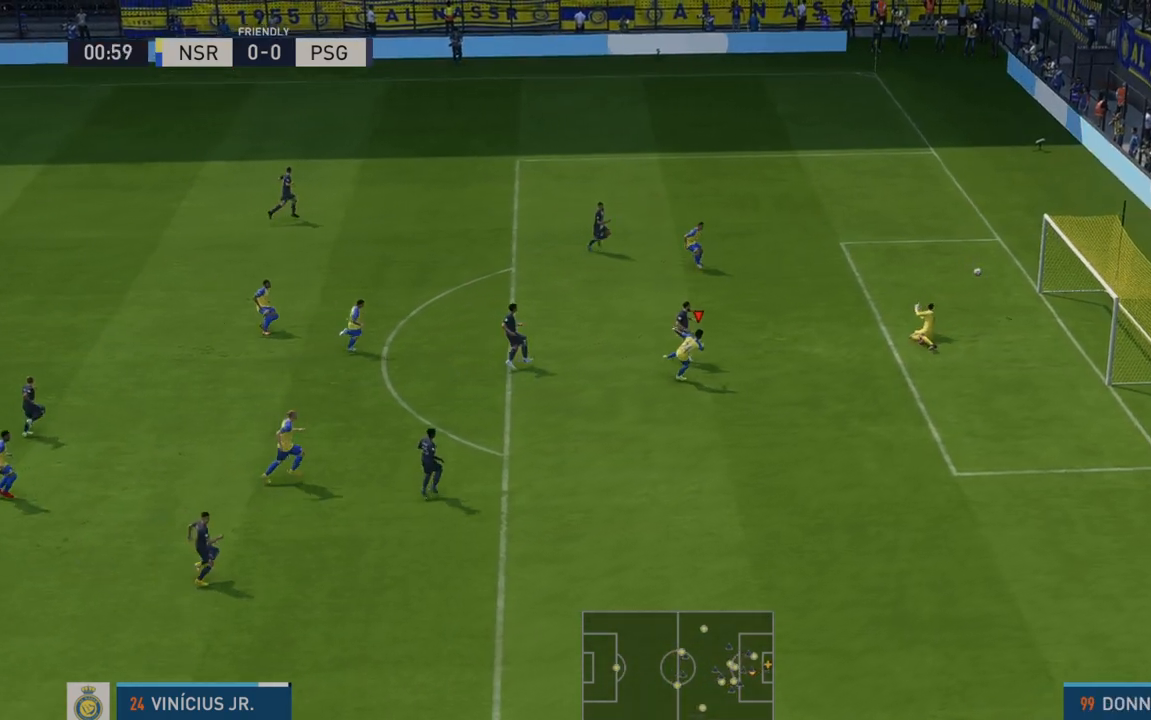
{"buttons": [], "left_stick": "down", "right_stick": "center", "events": [[117, "left_stick", "down"], [217, "A", "down"], [333, "A", "up"]]}
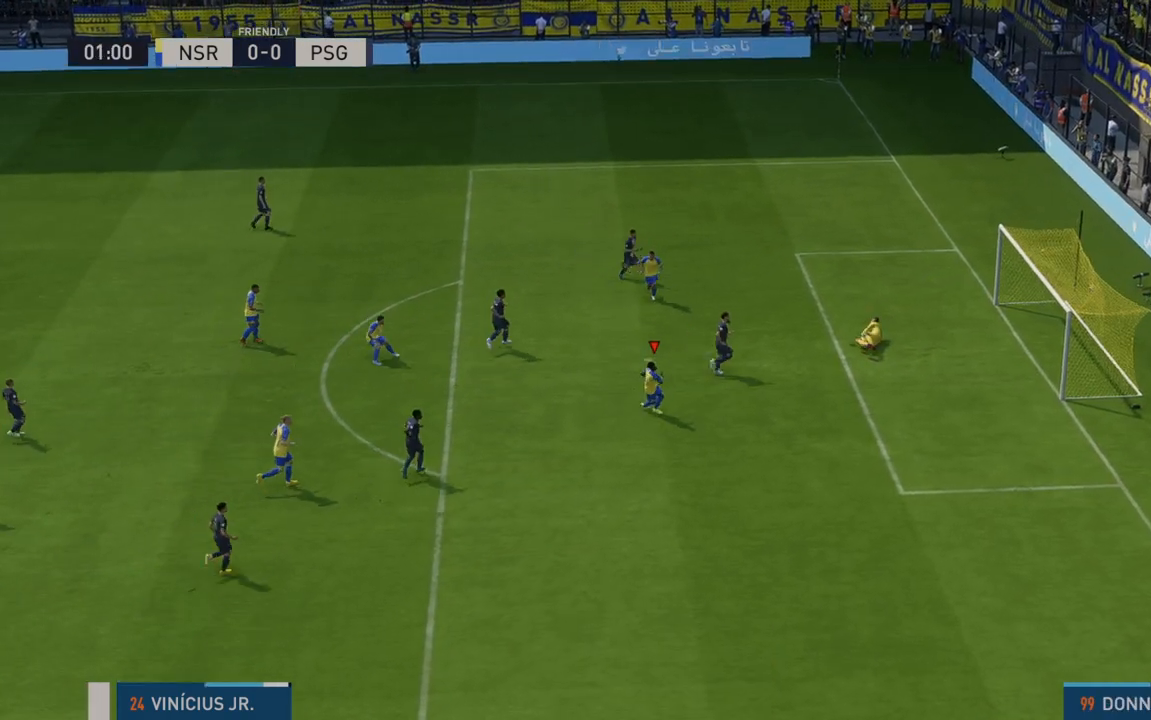
{"buttons": [], "left_stick": "center", "right_stick": "center", "events": [[283, "left_stick", "center"]]}
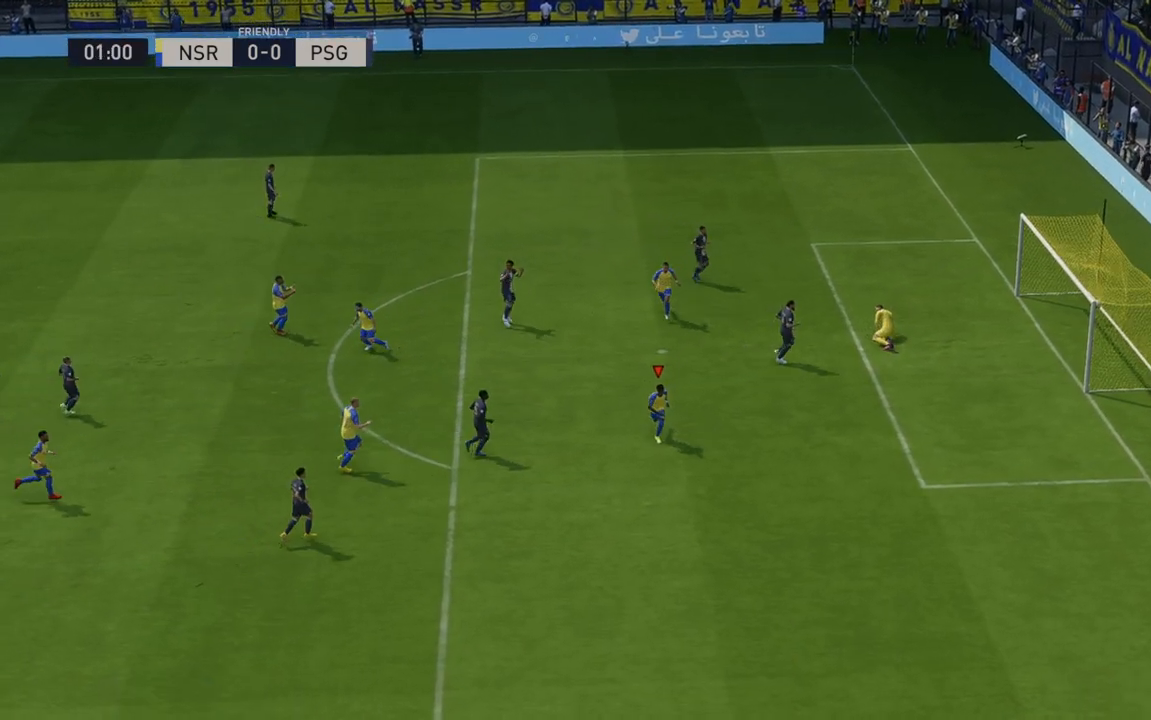
{"buttons": [], "left_stick": "center", "right_stick": "center", "events": []}
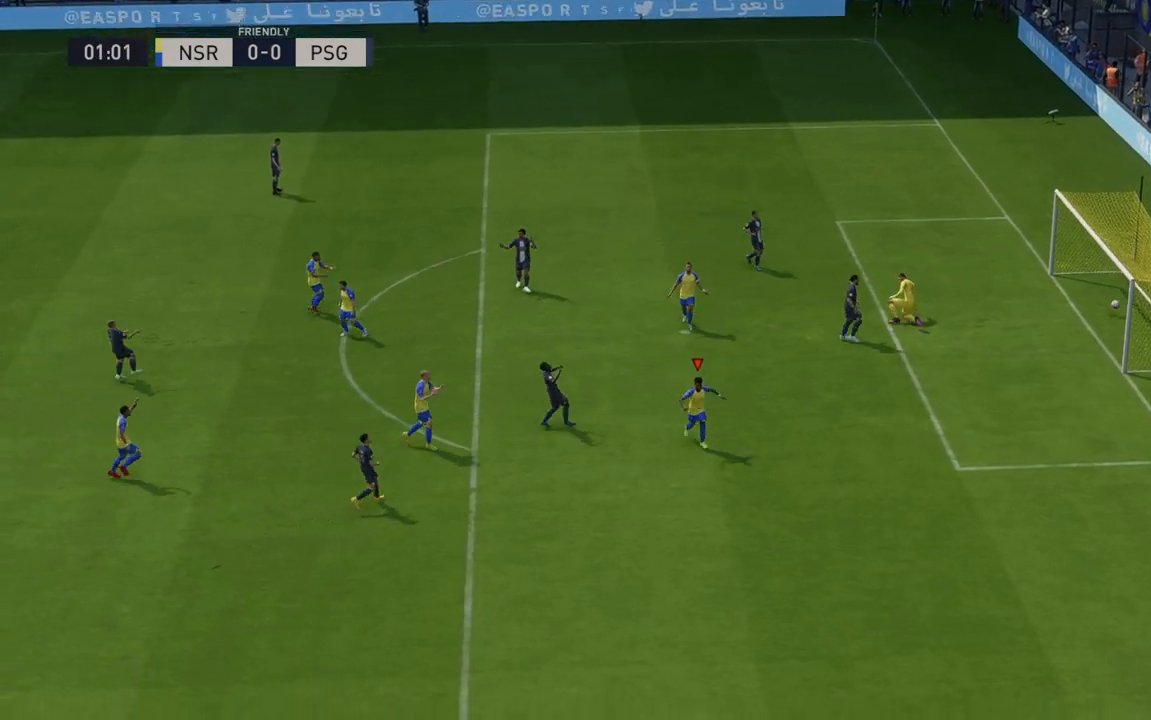
{"buttons": [], "left_stick": "center", "right_stick": "center", "events": []}
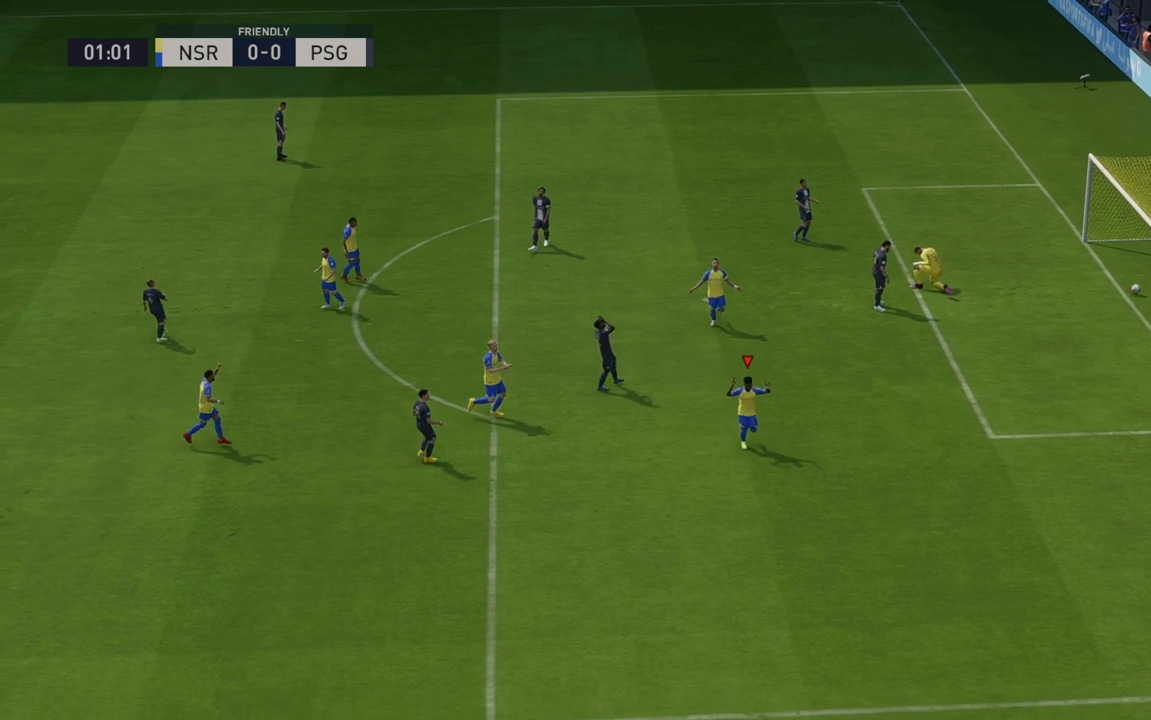
{"buttons": [], "left_stick": "center", "right_stick": "center", "events": [[100, "X", "down"], [150, "X", "up"], [300, "B", "down"], [367, "B", "up"]]}
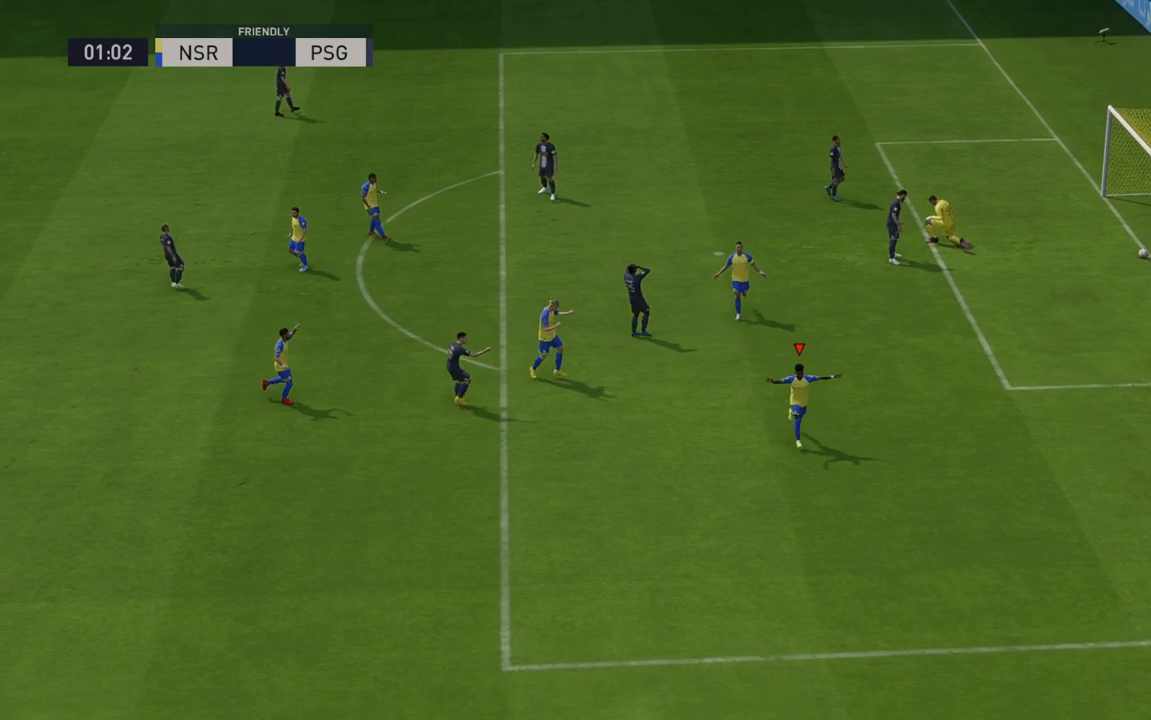
{"buttons": [], "left_stick": "center", "right_stick": "center", "events": []}